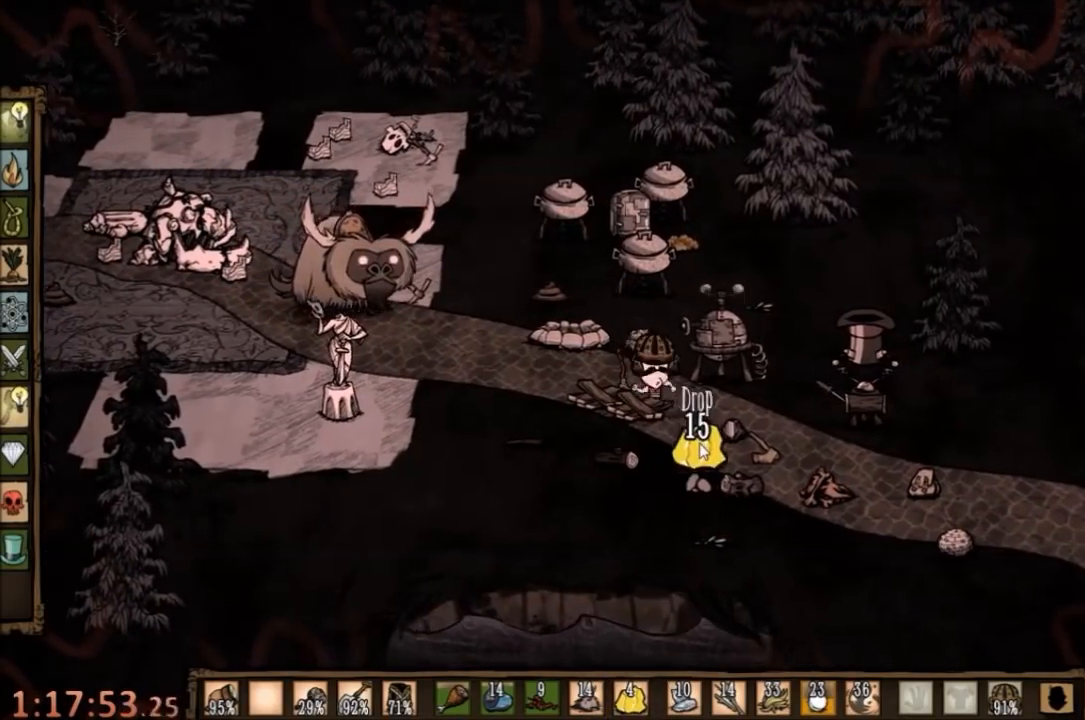
Gameplay with keyboard and mouse; each line is a JSON object with the keys and mouse buttons held at the frame after it. "events" lists presses ("down") and releases ("up") of "1", "2", "3", "4", "5", "a", "c", "ctrl", "d", "e", "f", "q", "r", "s", "shift", "space", "tab", "v", "w", "x", "z", "mouse_left" and "mouse_right" between this image and that frame as [ms after this image, input, new state], when the widget could be followed in between. "mouse_left", "mouse_right" = the "left", "right" buttons of the "mouse" list. No other keys are recorded. Mouse movement is not recorded.
{"keys": [], "mouse": [], "events": []}
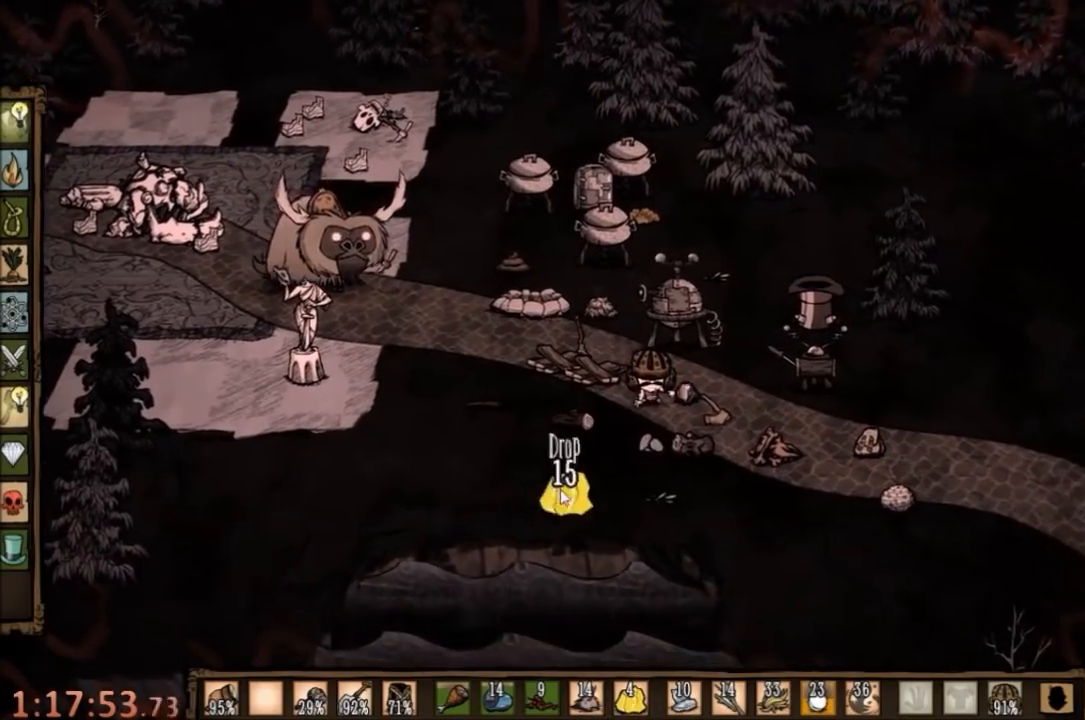
{"keys": ["a", "w"], "mouse": [], "events": [[200, "a", "down"], [200, "w", "down"]]}
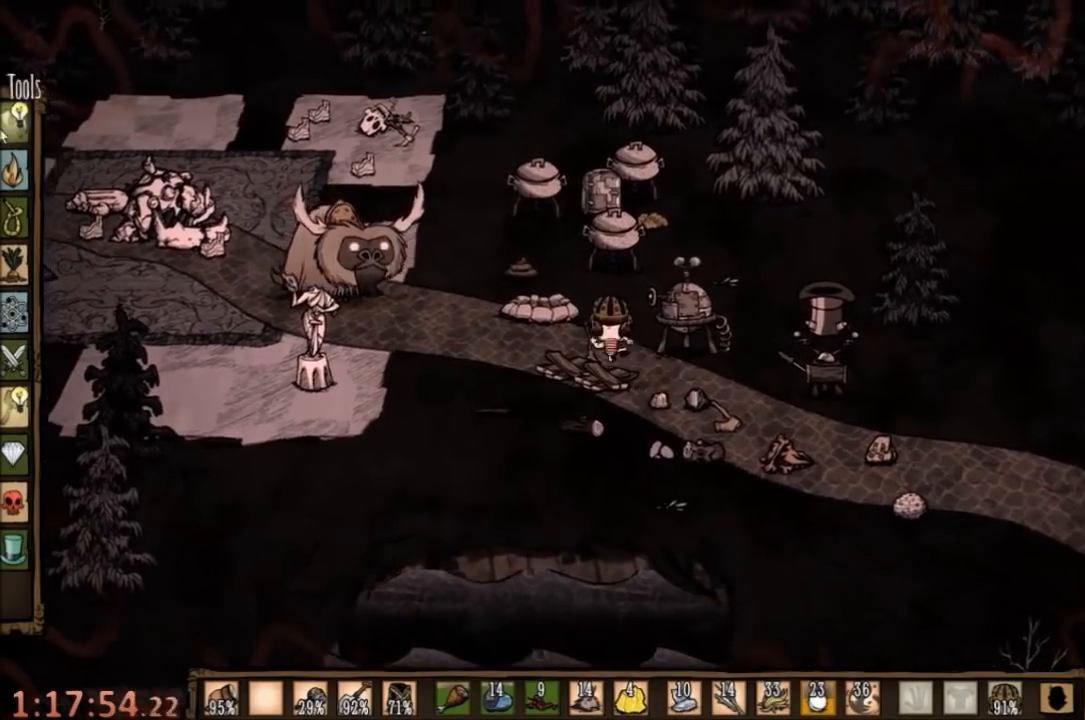
{"keys": [], "mouse": [], "events": [[167, "a", "up"], [167, "mouse_left", "down"], [167, "w", "up"], [234, "mouse_left", "up"]]}
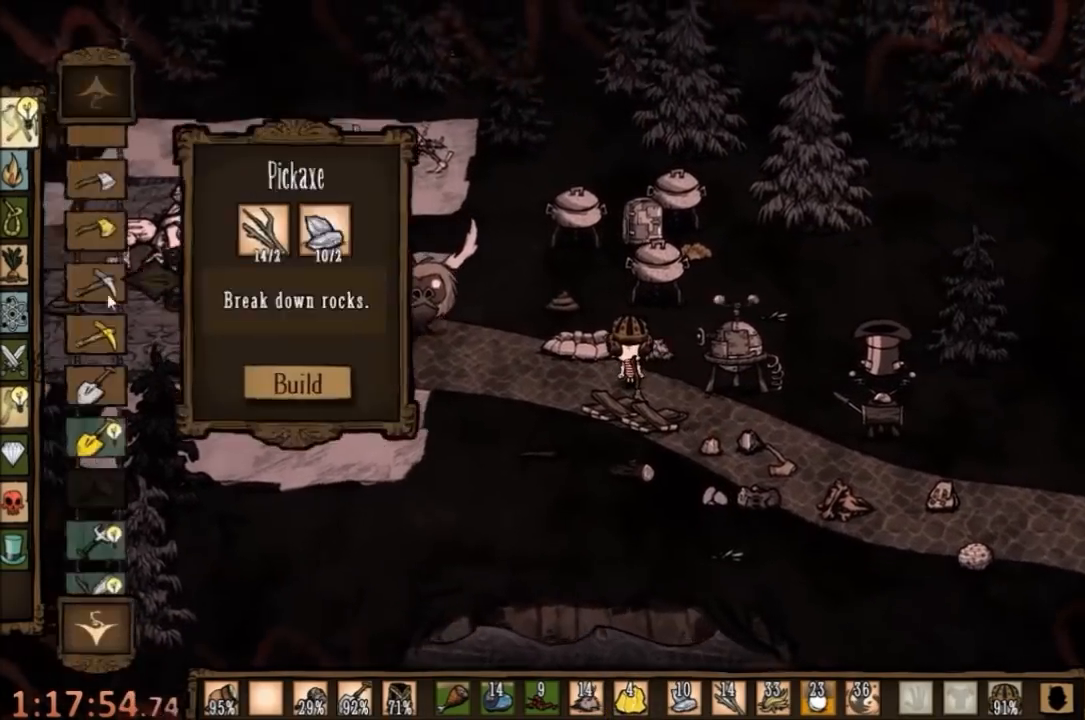
{"keys": [], "mouse": [], "events": []}
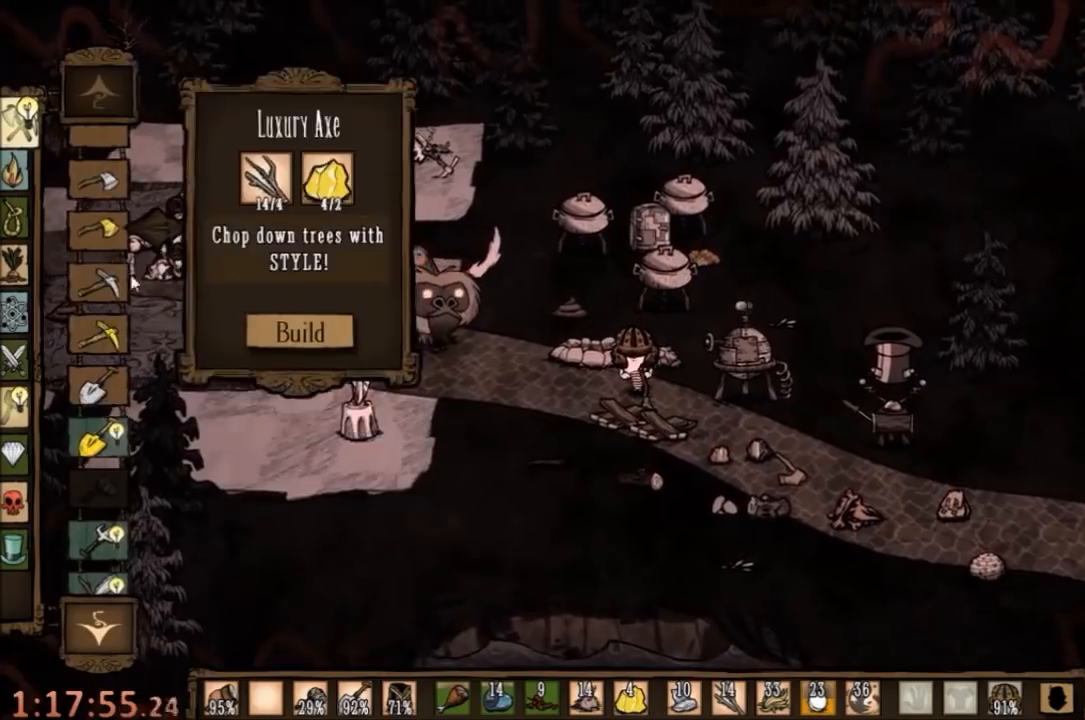
{"keys": ["w"], "mouse": [], "events": [[67, "w", "down"]]}
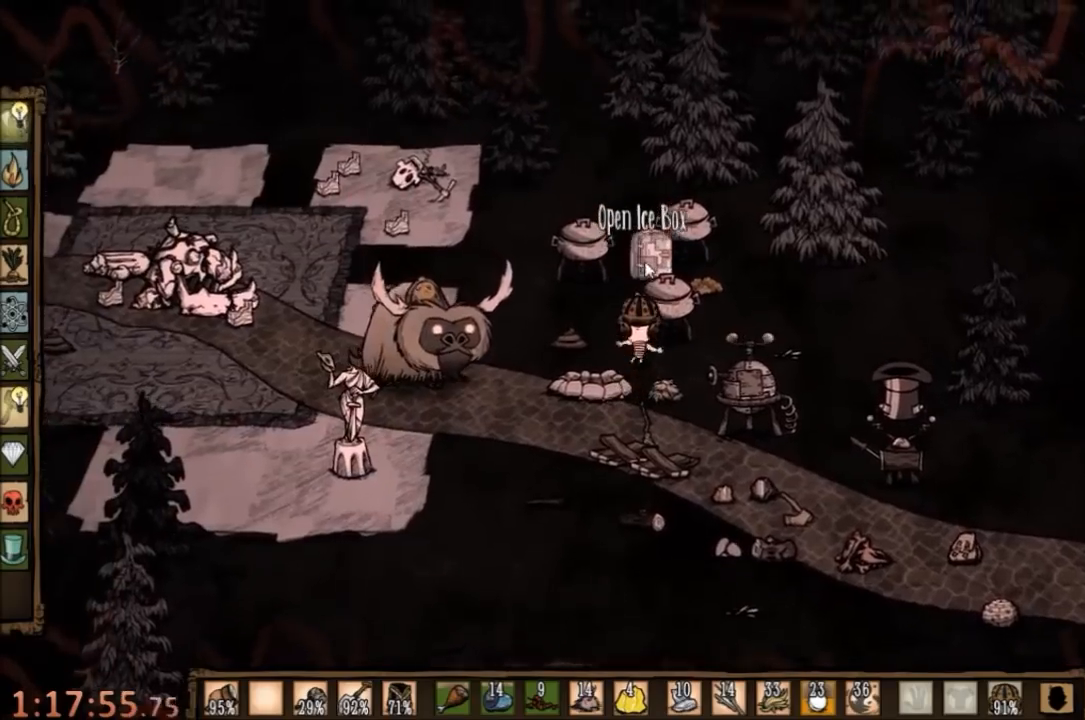
{"keys": [], "mouse": [], "events": [[34, "w", "up"], [100, "mouse_left", "down"], [300, "mouse_left", "up"]]}
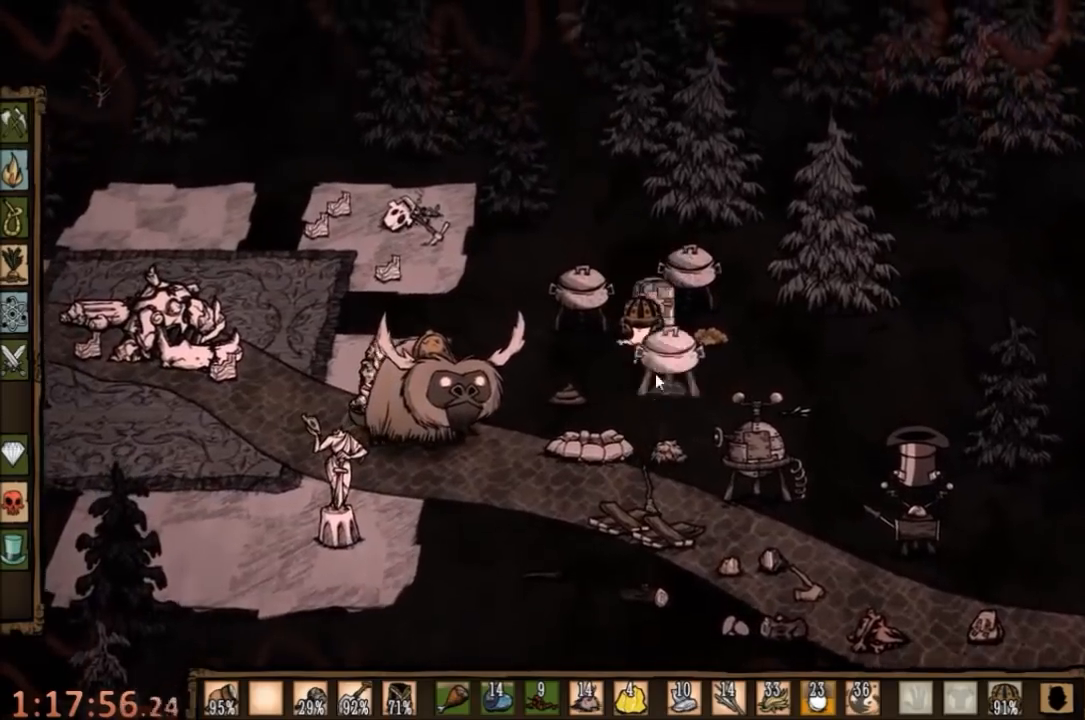
{"keys": [], "mouse": [], "events": []}
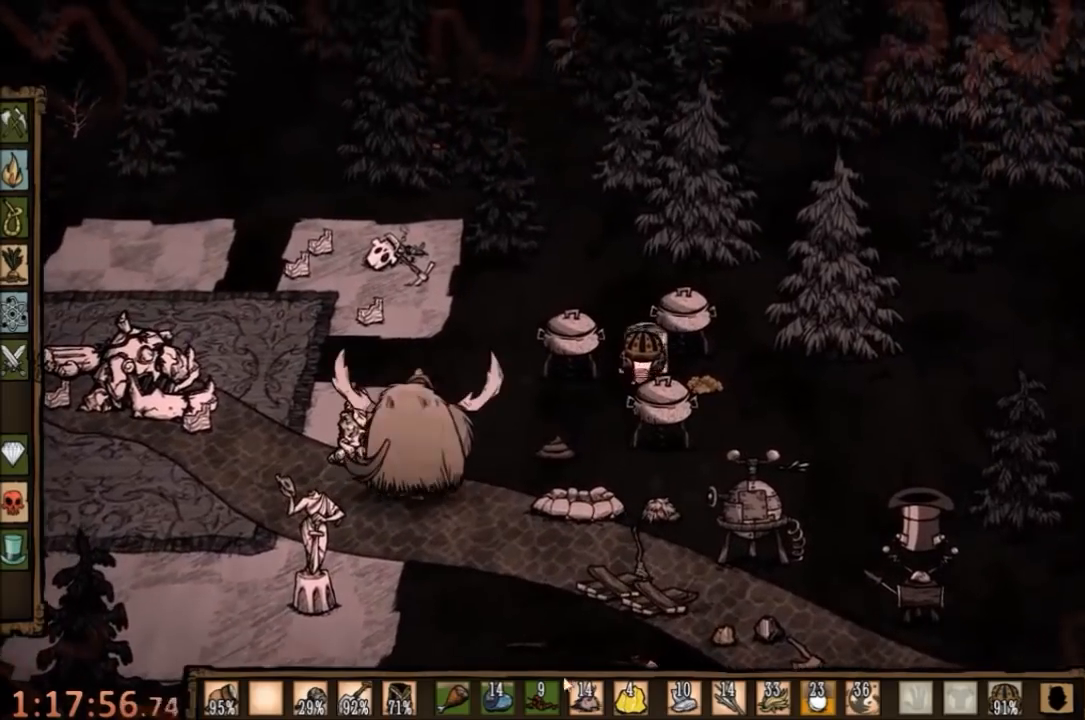
{"keys": [], "mouse": [], "events": [[367, "mouse_left", "down"], [467, "mouse_left", "up"]]}
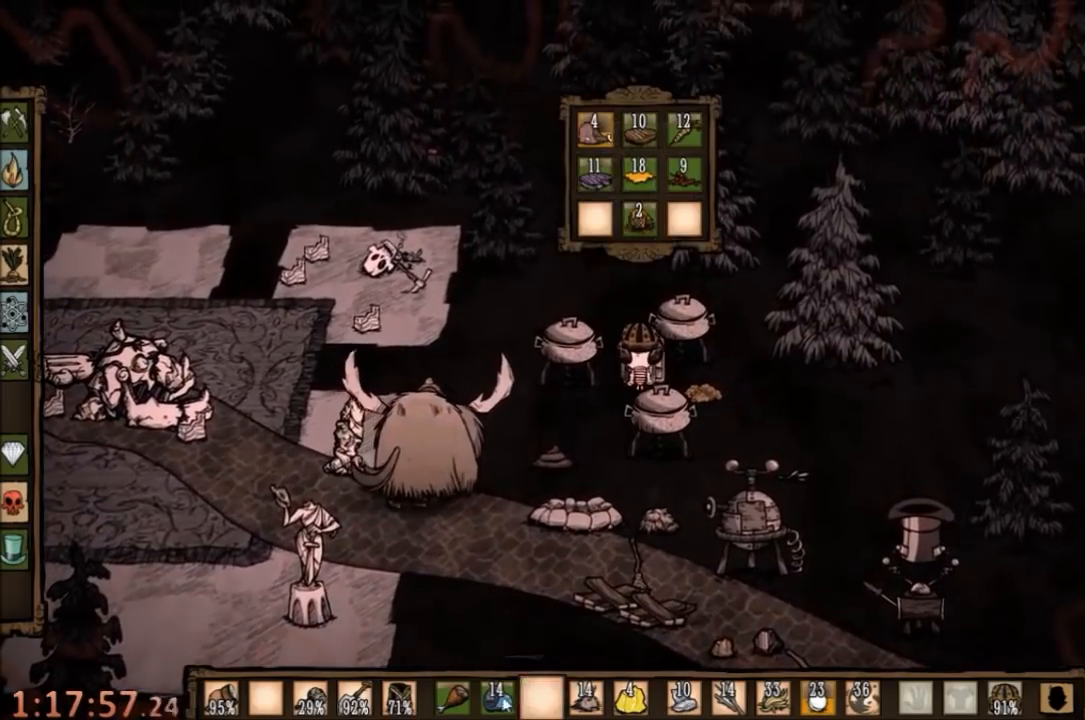
{"keys": [], "mouse": [], "events": []}
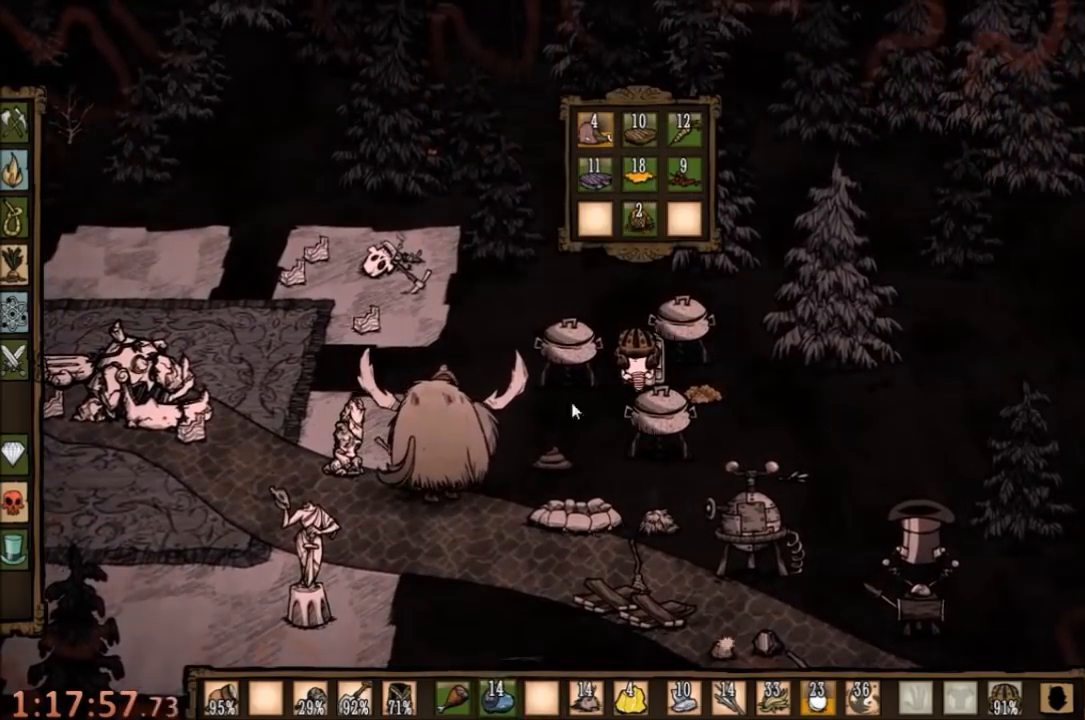
{"keys": [], "mouse": [], "events": []}
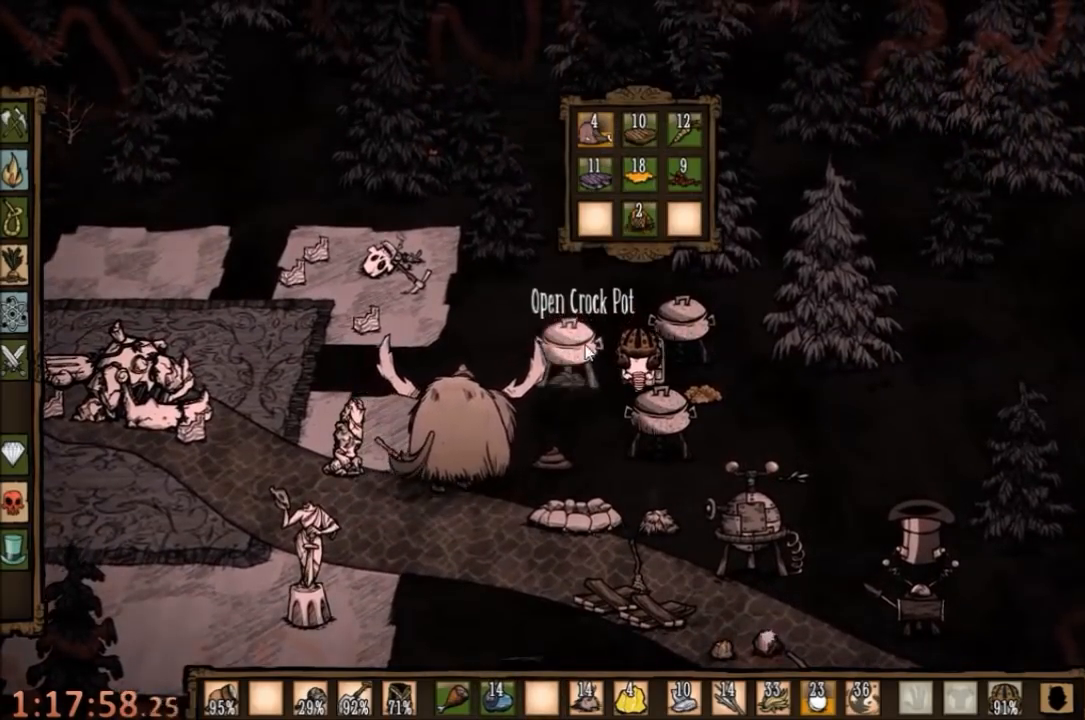
{"keys": [], "mouse": [], "events": [[234, "mouse_left", "down"], [300, "mouse_left", "up"]]}
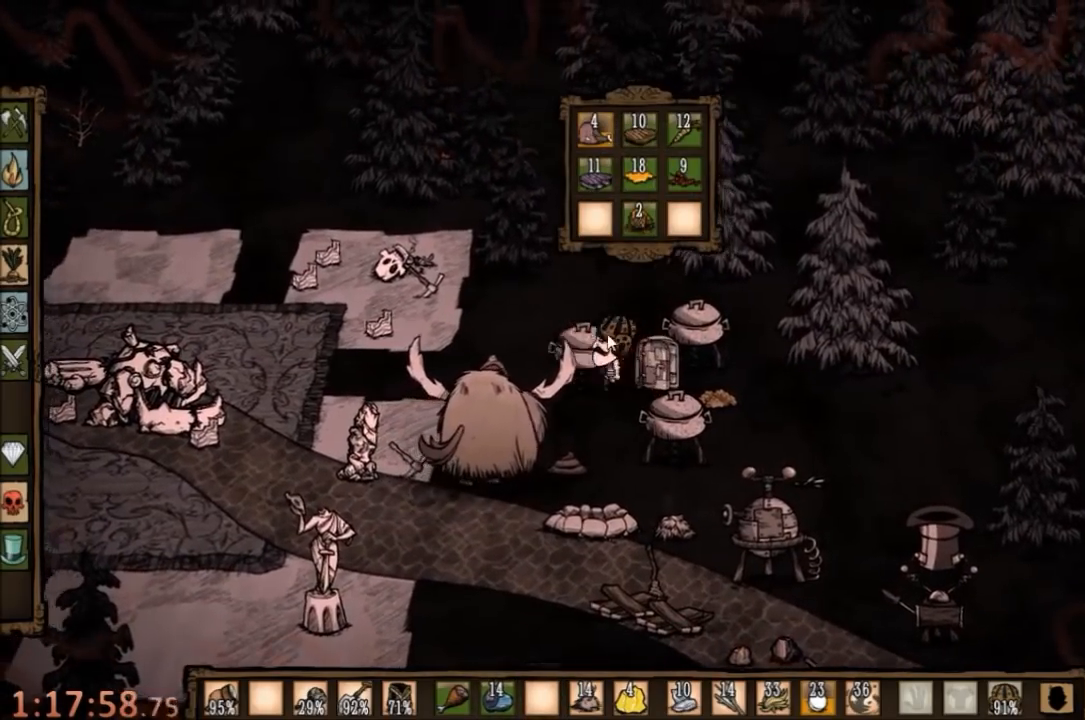
{"keys": [], "mouse": [], "events": [[134, "e", "down"], [234, "e", "up"]]}
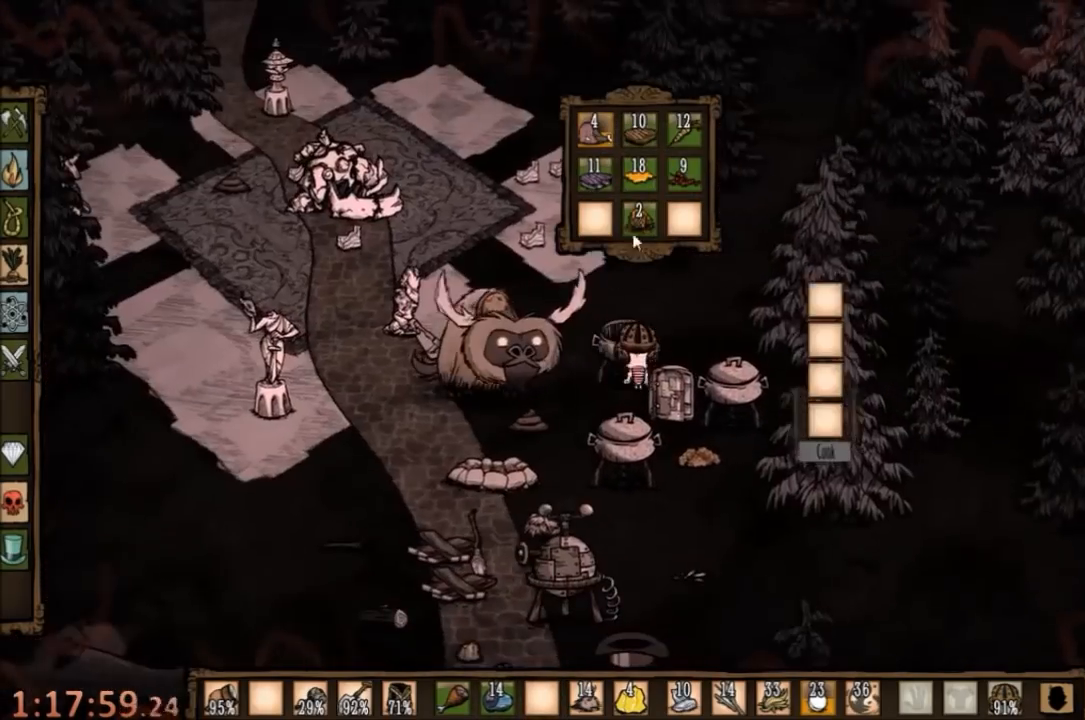
{"keys": [], "mouse": [], "events": []}
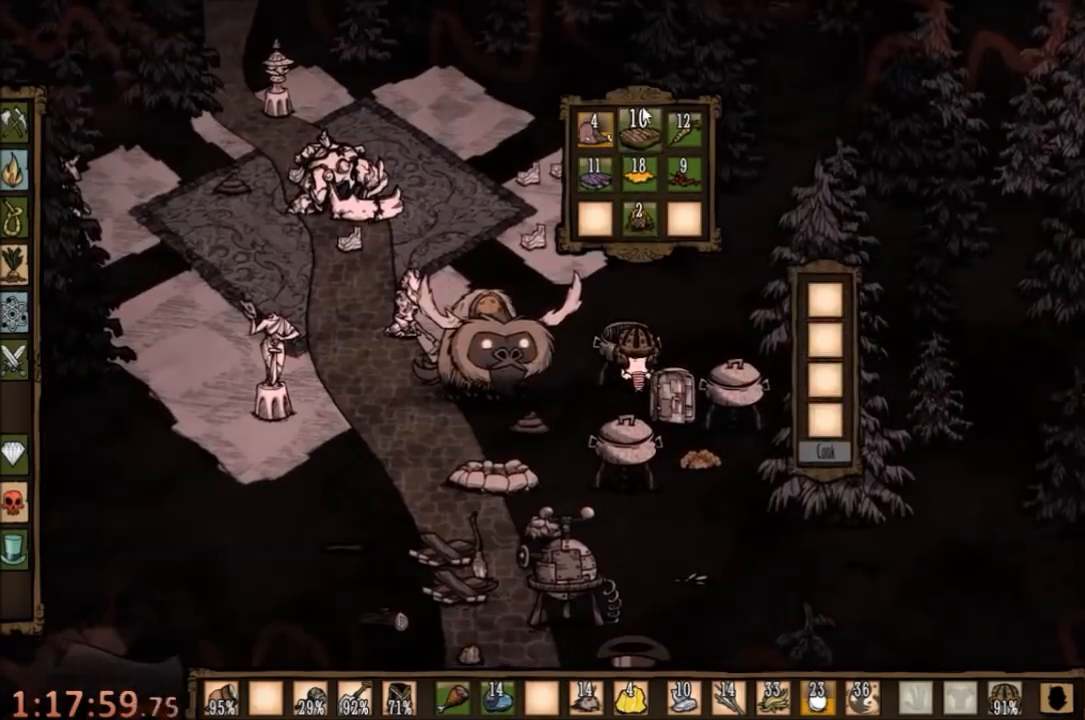
{"keys": [], "mouse": [], "events": []}
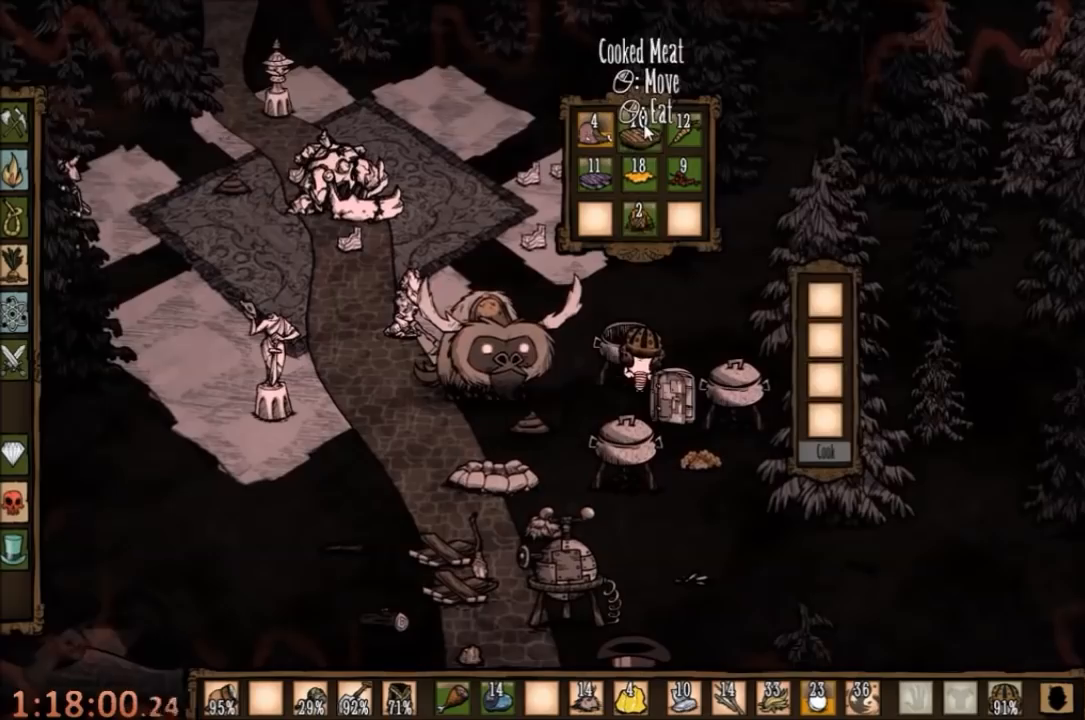
{"keys": [], "mouse": [], "events": [[234, "mouse_left", "down"], [267, "mouse_left", "up"]]}
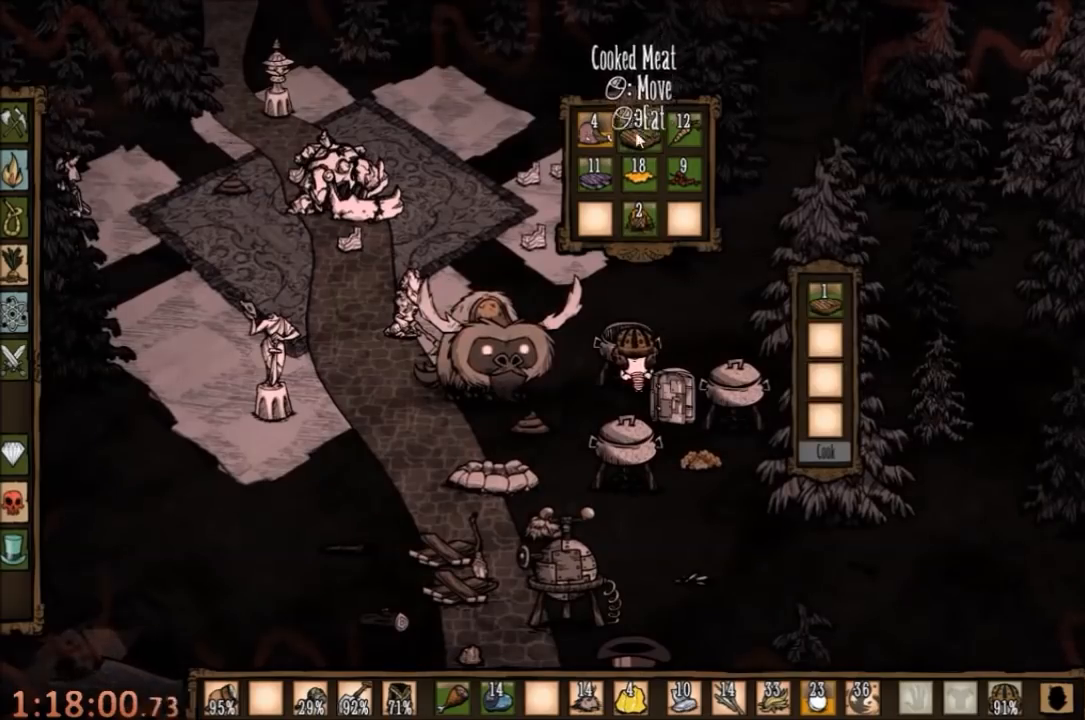
{"keys": [], "mouse": [], "events": [[400, "mouse_left", "down"], [500, "mouse_left", "up"]]}
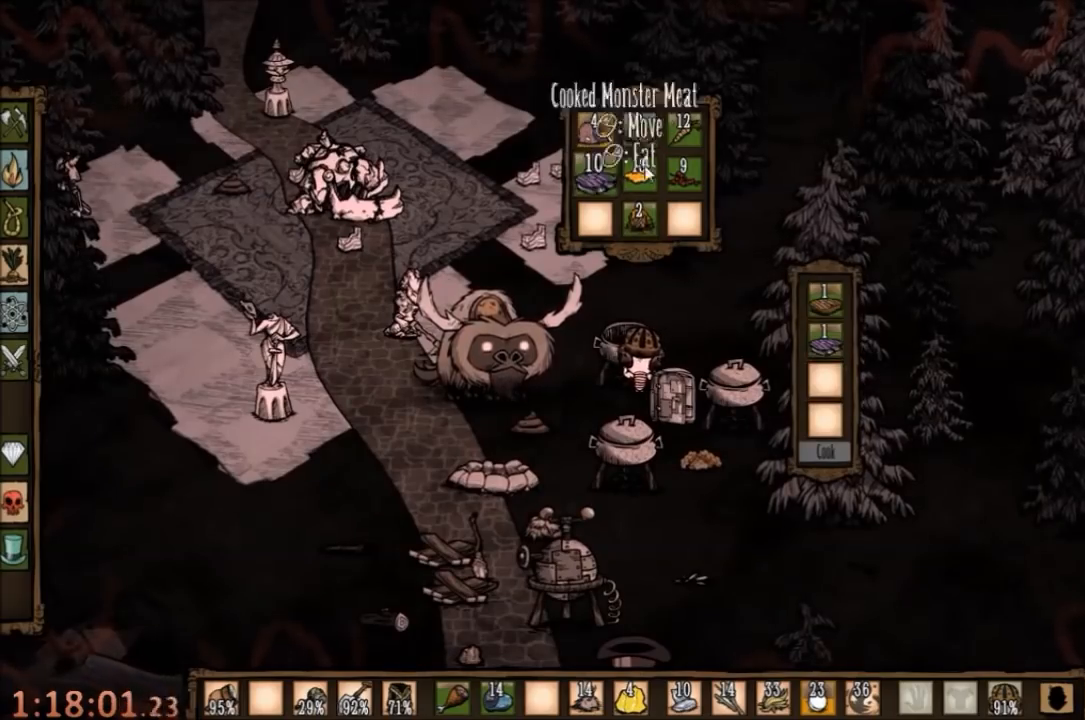
{"keys": [], "mouse": ["left"], "events": [[500, "mouse_left", "down"]]}
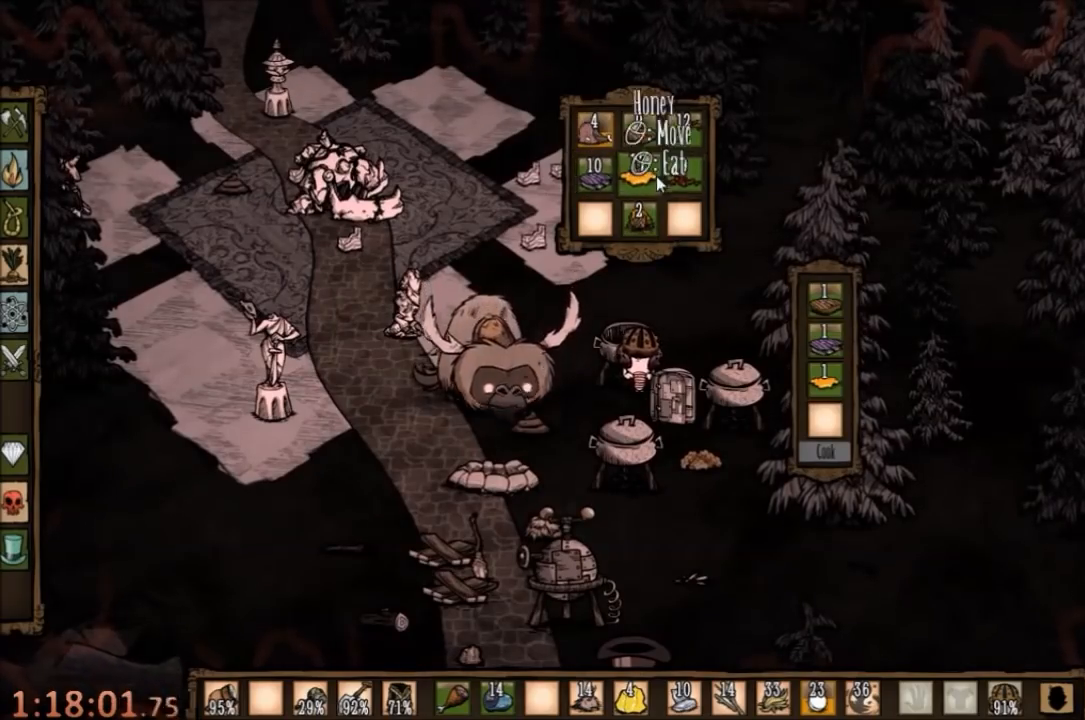
{"keys": [], "mouse": [], "events": [[100, "mouse_left", "up"]]}
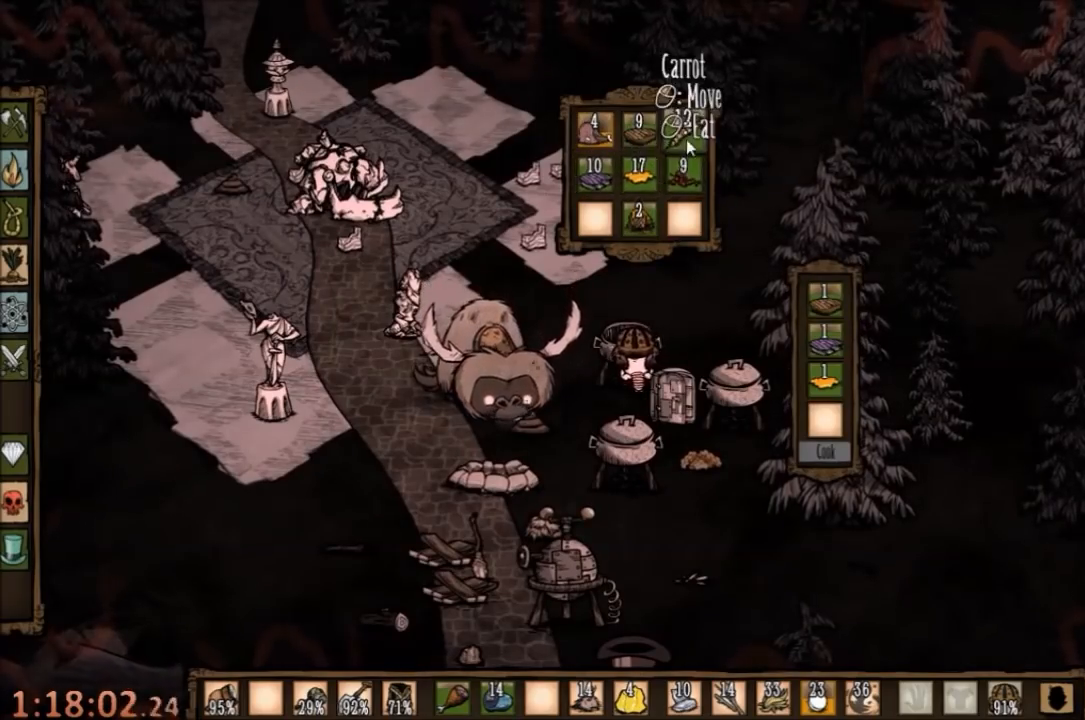
{"keys": [], "mouse": [], "events": []}
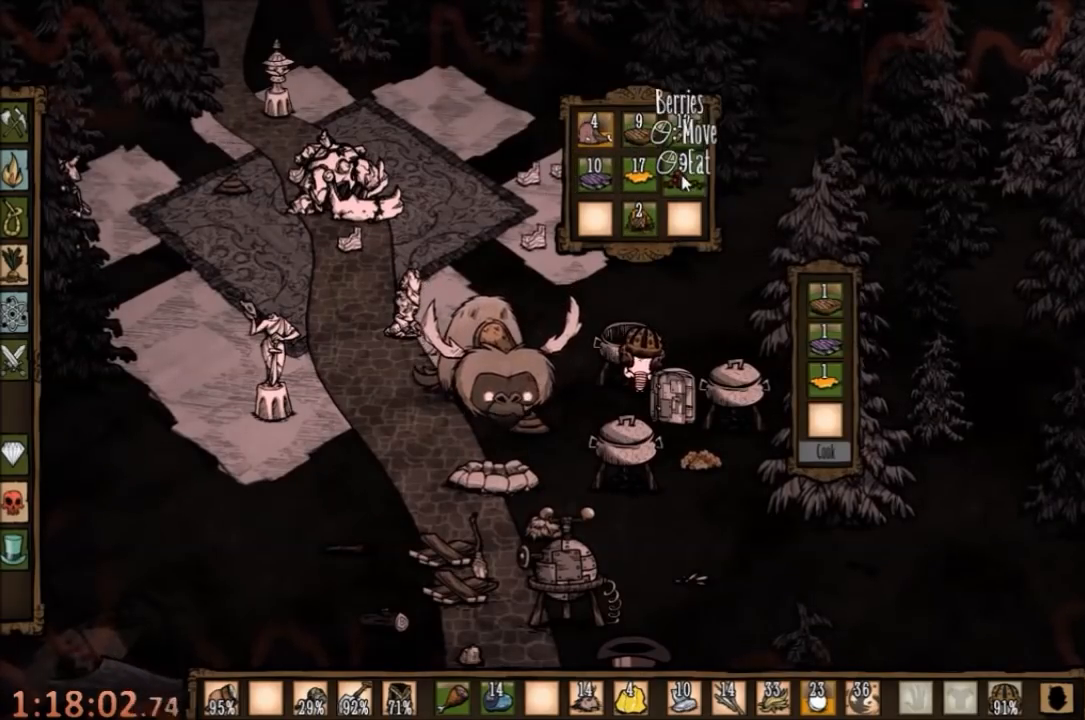
{"keys": [], "mouse": [], "events": []}
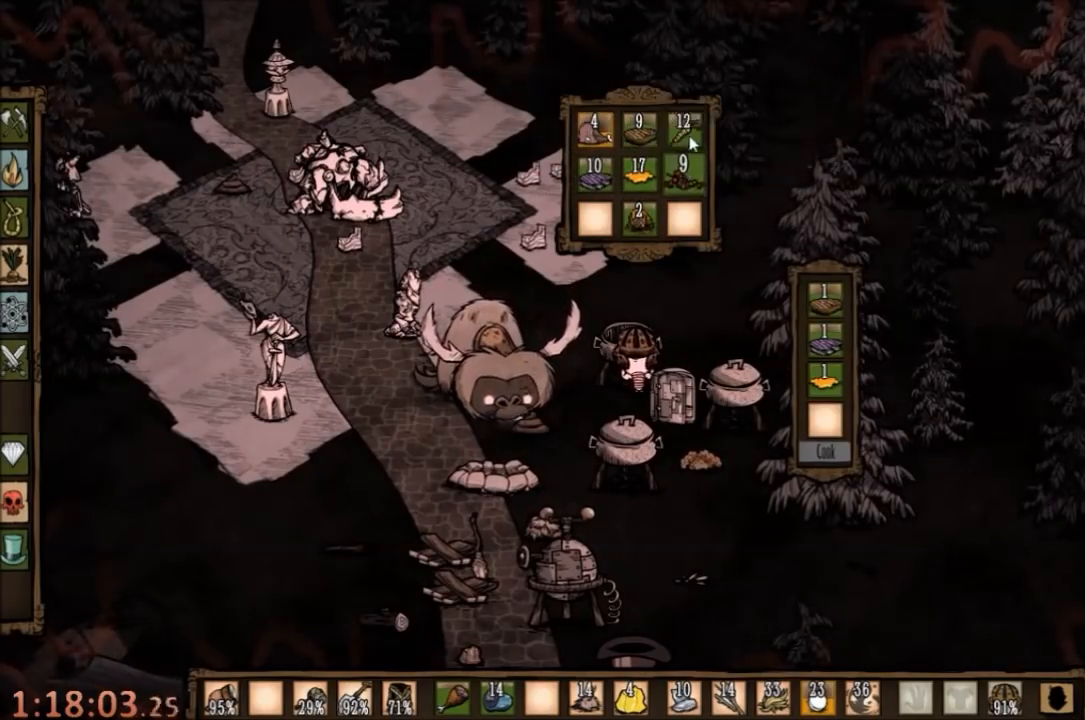
{"keys": [], "mouse": [], "events": [[167, "mouse_left", "down"], [200, "mouse_left", "up"]]}
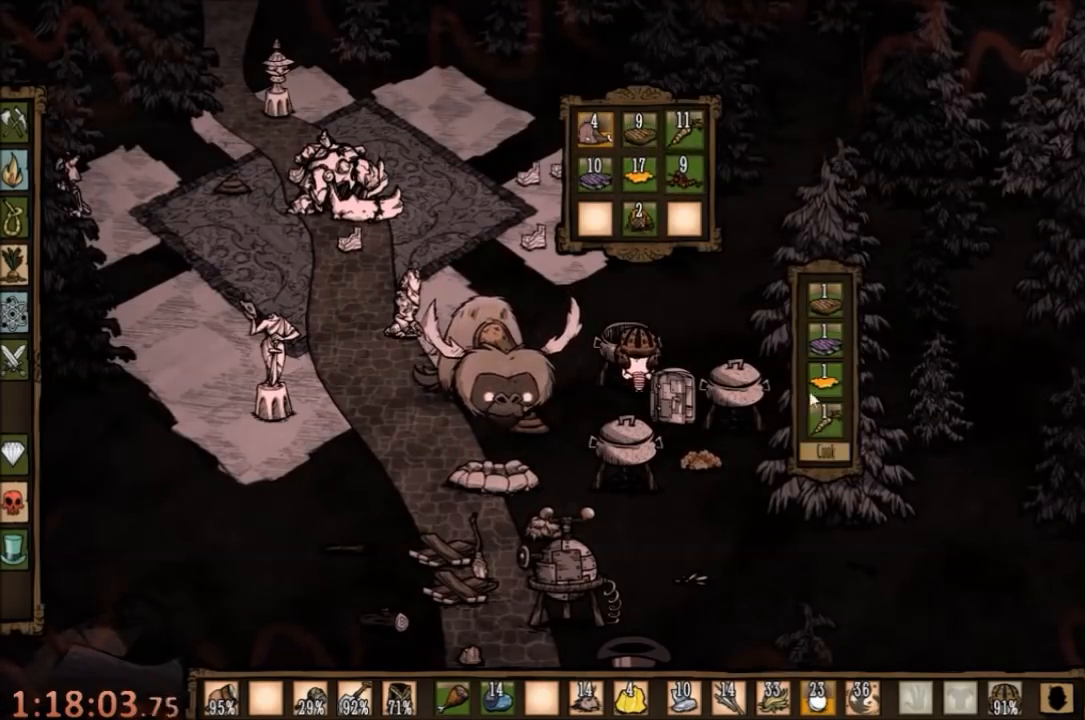
{"keys": [], "mouse": [], "events": []}
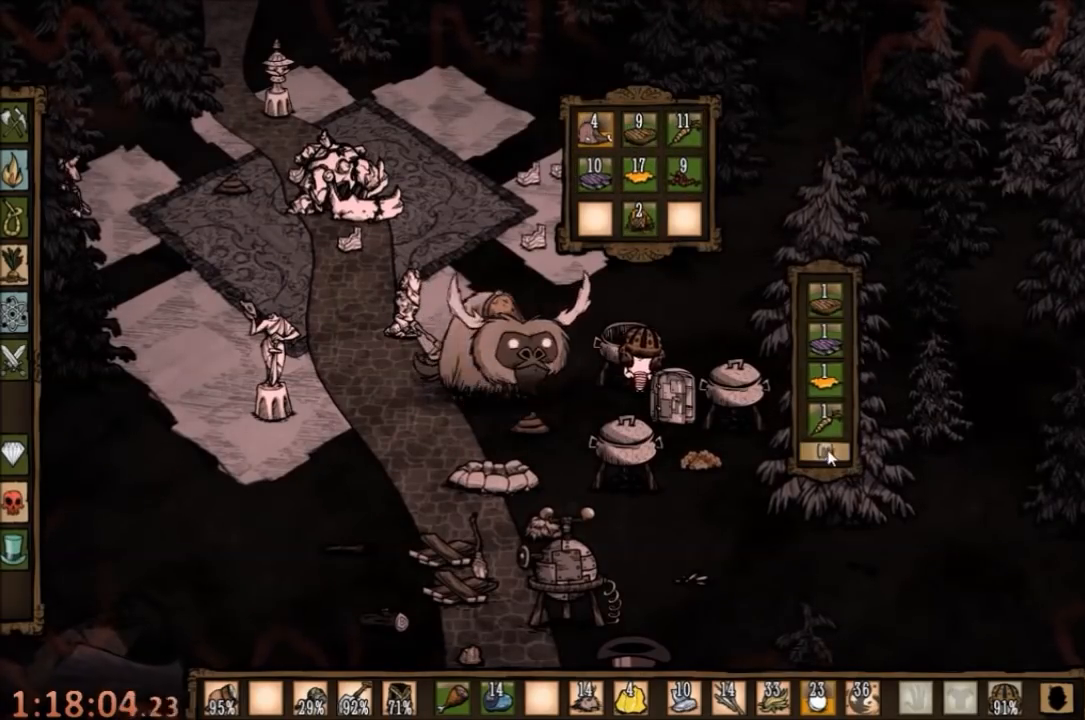
{"keys": [], "mouse": [], "events": []}
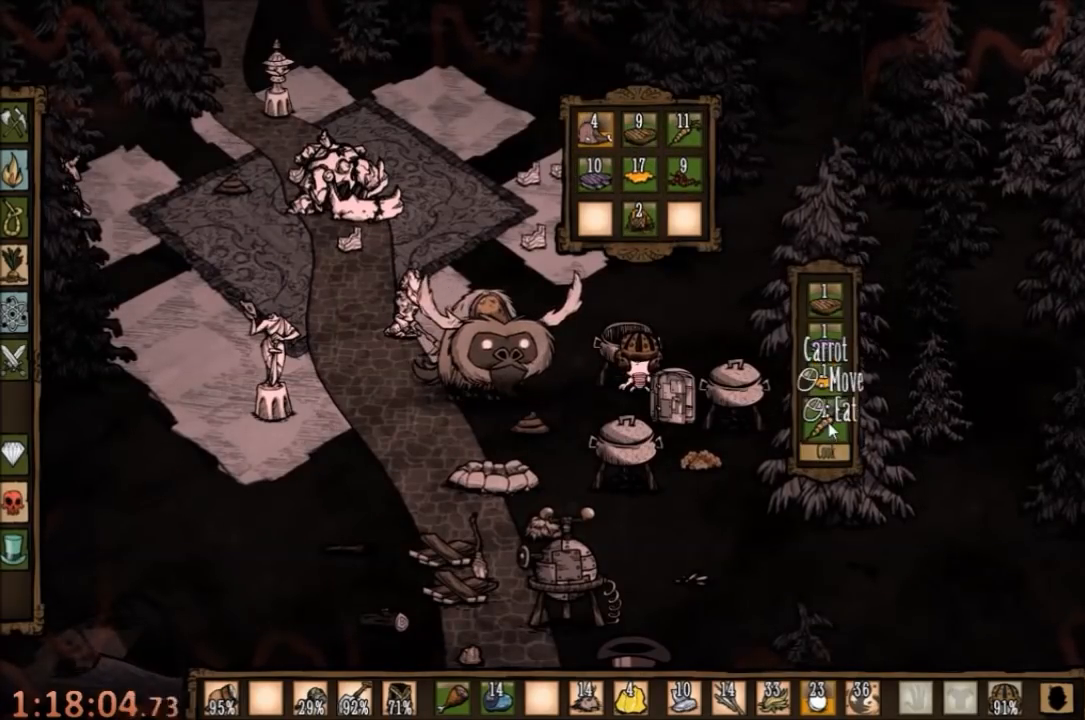
{"keys": [], "mouse": [], "events": [[367, "mouse_left", "down"], [400, "mouse_left", "up"]]}
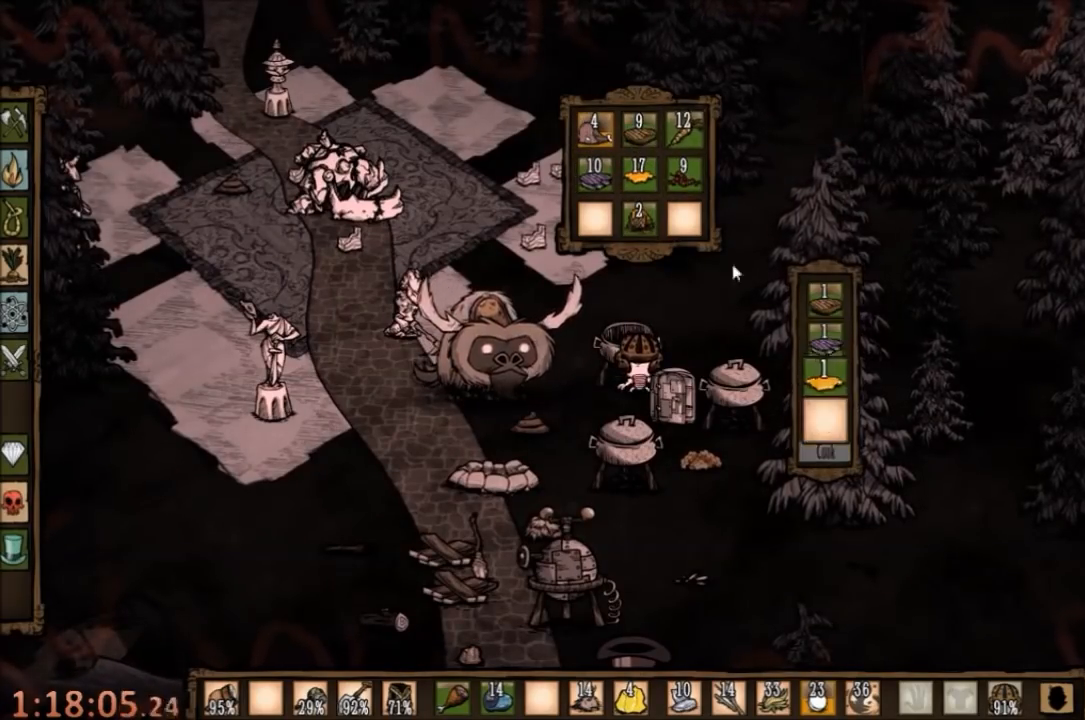
{"keys": [], "mouse": [], "events": [[400, "mouse_left", "down"], [434, "mouse_left", "up"]]}
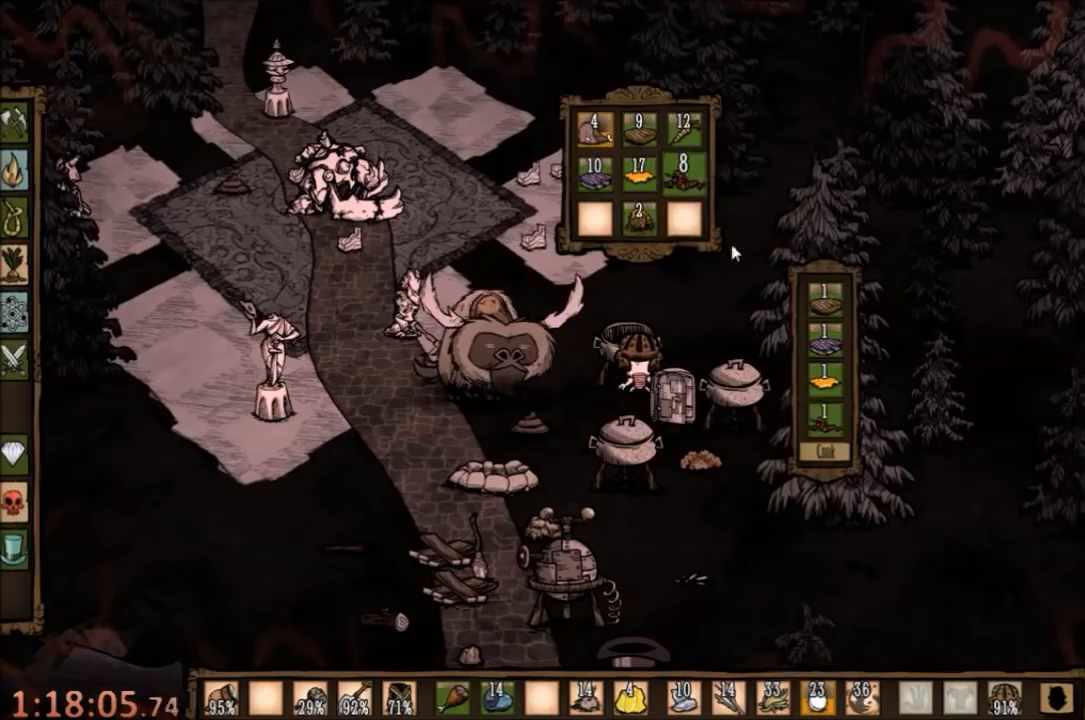
{"keys": [], "mouse": [], "events": []}
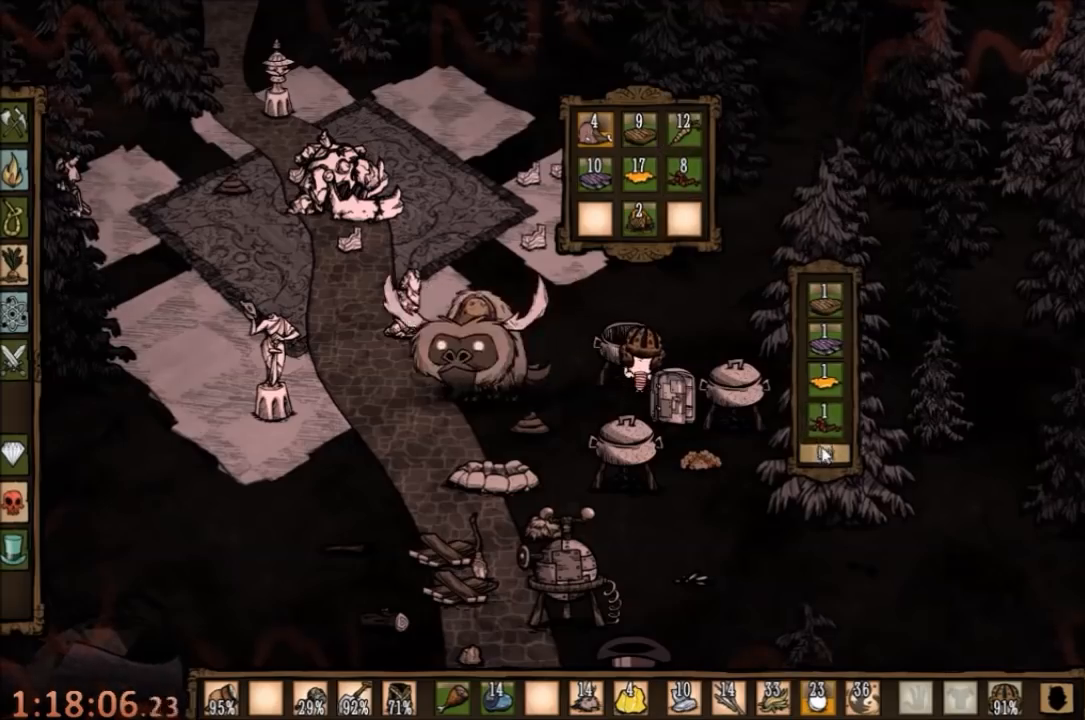
{"keys": [], "mouse": ["left"], "events": [[34, "mouse_left", "down"], [67, "mouse_left", "up"], [467, "mouse_left", "down"]]}
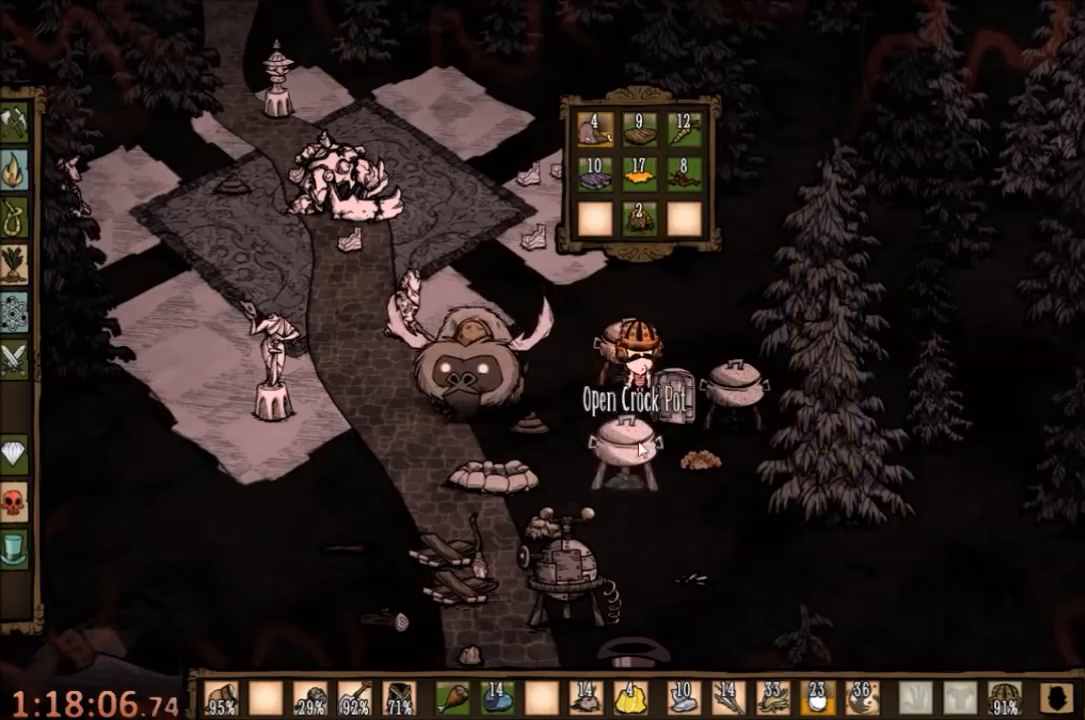
{"keys": [], "mouse": [], "events": [[67, "mouse_left", "up"]]}
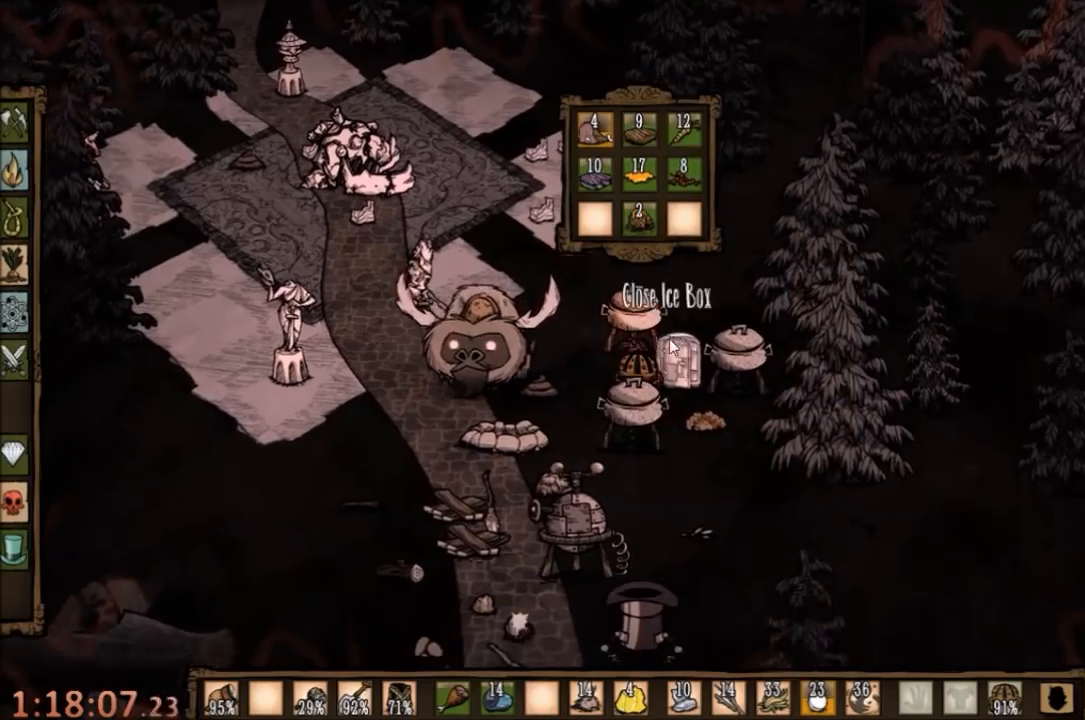
{"keys": [], "mouse": [], "events": []}
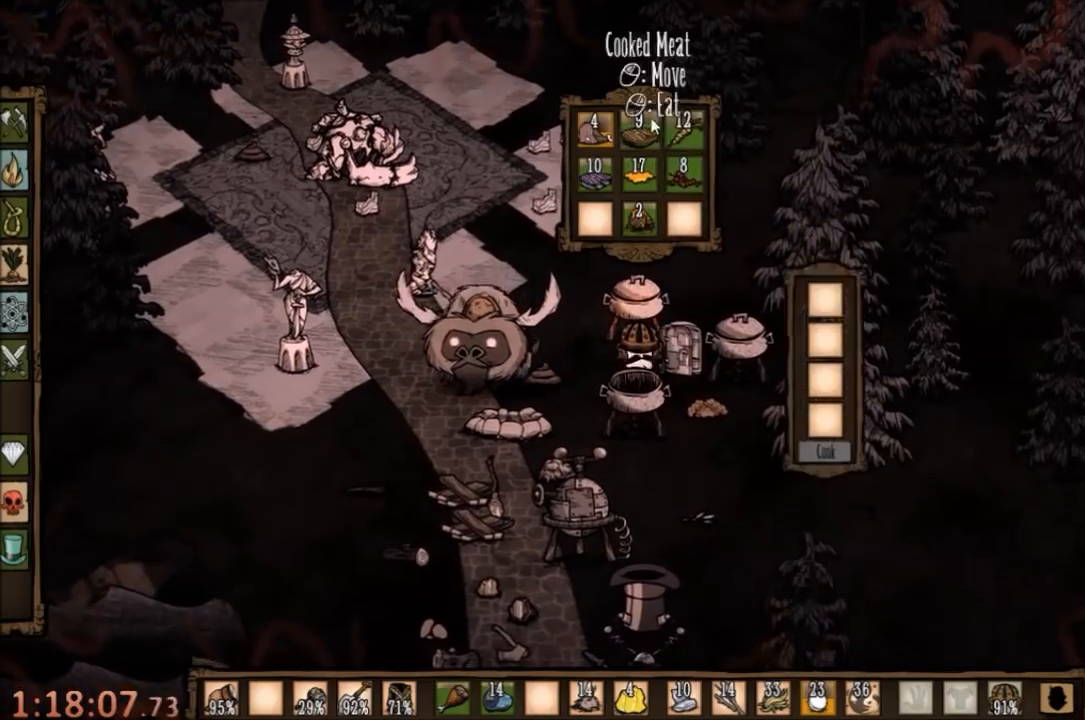
{"keys": [], "mouse": [], "events": [[200, "mouse_left", "down"], [300, "mouse_left", "up"]]}
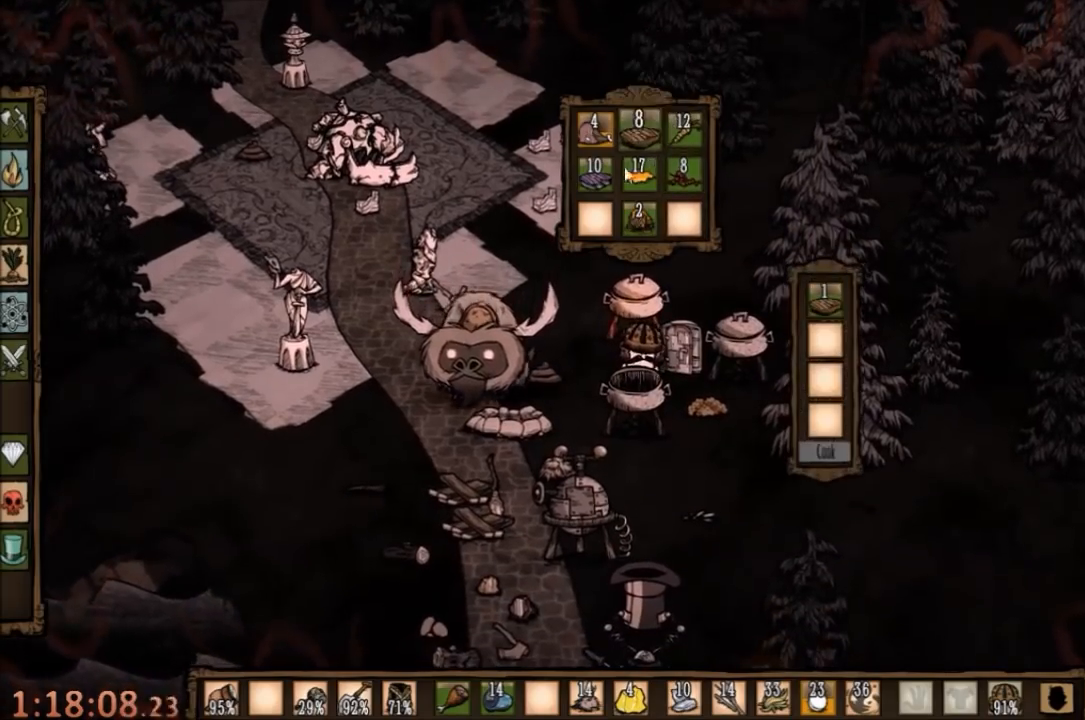
{"keys": [], "mouse": [], "events": [[167, "mouse_left", "down"], [234, "mouse_left", "up"]]}